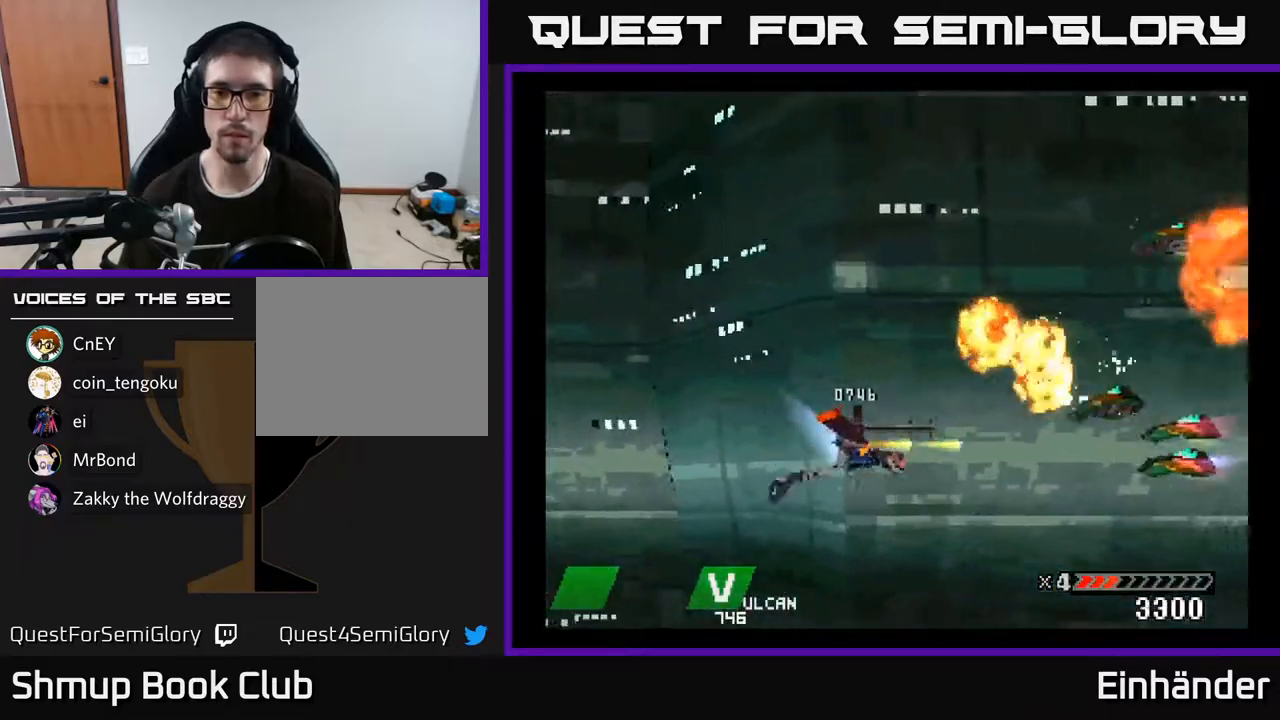
Gameplay with a controller (Xbox layout); each line is a JSON object with the inputs held at the frame after it. "events" lists button and stick changes between this image and that frame as [ms after this image, input, new state], when the widget could be followed in between. Not read: left_stick.
{"buttons": ["X", "DPAD_UP"], "right_stick": "center", "events": [[67, "A", "up"], [67, "DPAD_LEFT", "up"], [133, "A", "down"], [167, "DPAD_DOWN", "down"], [250, "A", "up"], [267, "DPAD_DOWN", "up"], [300, "A", "down"], [317, "DPAD_UP", "down"], [383, "X", "down"], [400, "A", "up"]]}
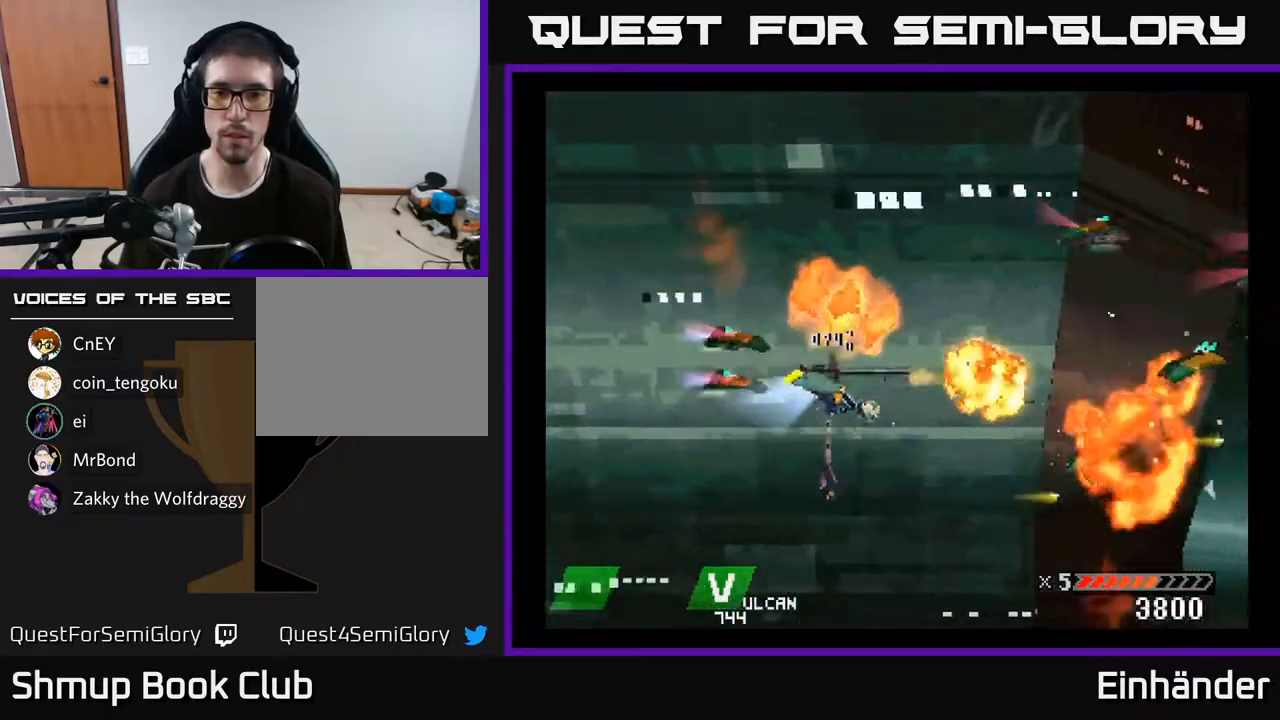
{"buttons": ["DPAD_DOWN"], "right_stick": "center", "events": [[17, "X", "up"], [83, "X", "down"], [183, "X", "up"], [267, "X", "down"], [333, "X", "up"], [367, "DPAD_UP", "up"], [383, "DPAD_DOWN", "down"], [383, "X", "down"], [500, "X", "up"]]}
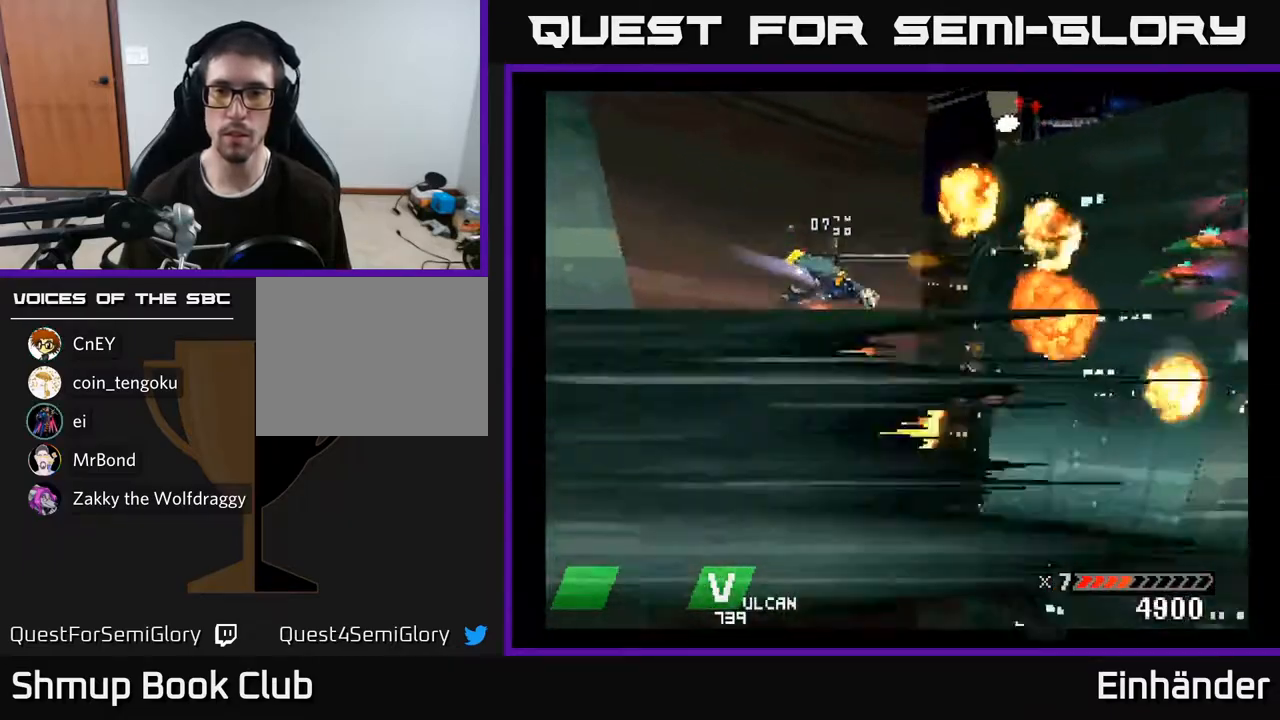
{"buttons": [], "right_stick": "center", "events": [[50, "DPAD_RIGHT", "down"], [67, "X", "down"], [83, "DPAD_DOWN", "up"], [83, "DPAD_RIGHT", "up"], [183, "X", "up"], [300, "DPAD_UP", "down"], [367, "X", "down"], [383, "DPAD_UP", "up"], [483, "X", "up"]]}
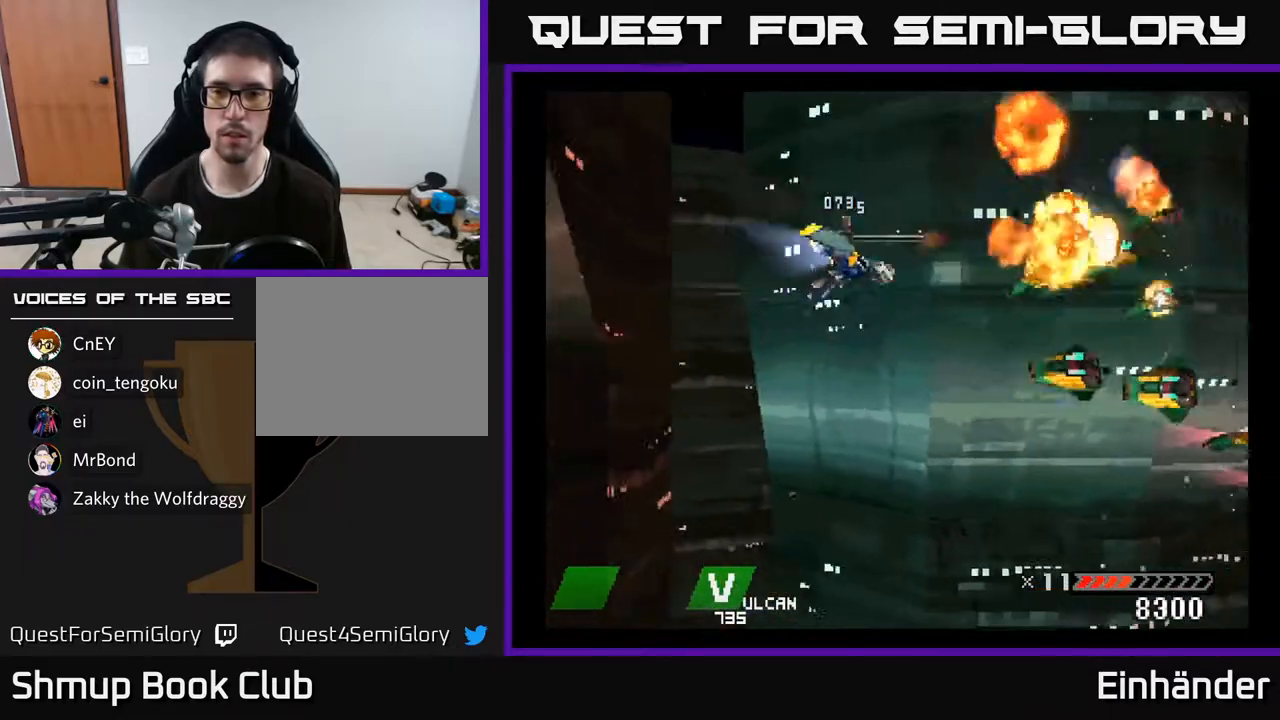
{"buttons": ["X"], "right_stick": "center", "events": [[17, "DPAD_DOWN", "down"], [83, "X", "down"], [117, "DPAD_DOWN", "up"], [200, "X", "up"], [250, "DPAD_DOWN", "down"], [283, "X", "down"], [383, "X", "up"], [400, "DPAD_DOWN", "up"], [450, "X", "down"]]}
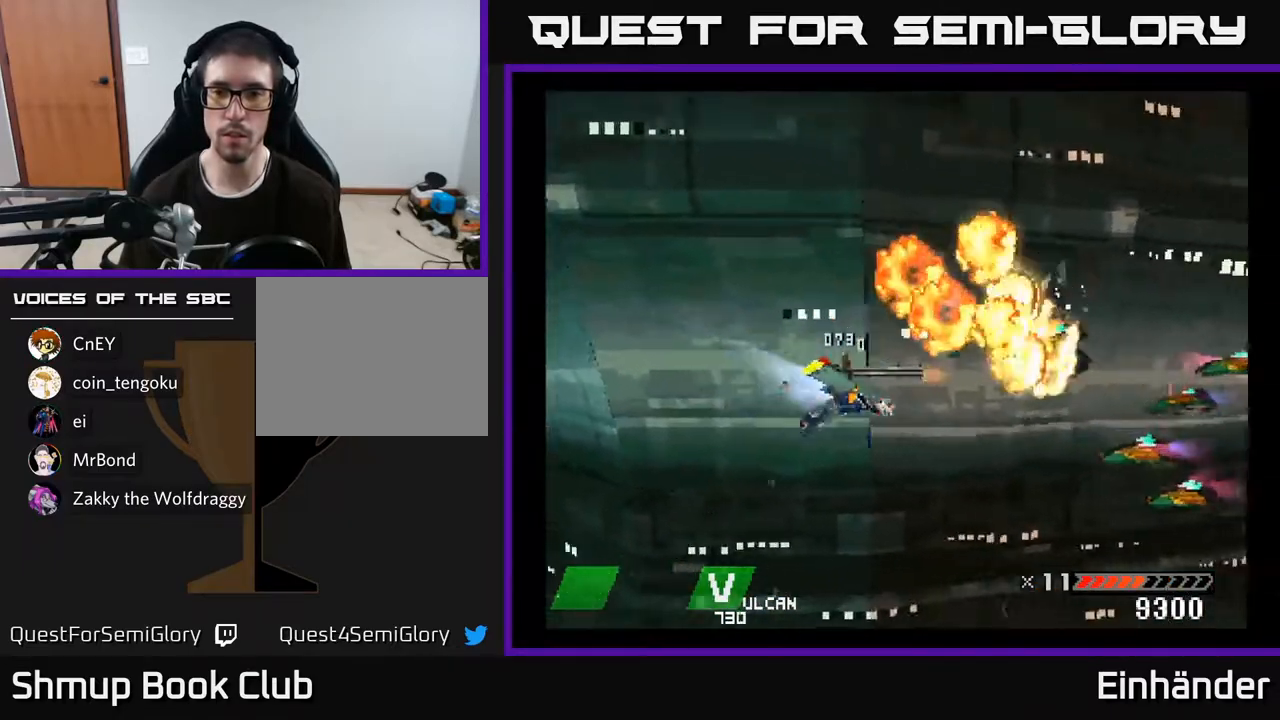
{"buttons": [], "right_stick": "center", "events": [[50, "DPAD_DOWN", "down"], [50, "X", "up"], [117, "DPAD_DOWN", "up"], [200, "X", "down"], [267, "DPAD_DOWN", "down"], [300, "X", "up"], [383, "DPAD_DOWN", "up"], [400, "DPAD_LEFT", "down"], [400, "X", "down"], [450, "DPAD_LEFT", "up"], [483, "X", "up"]]}
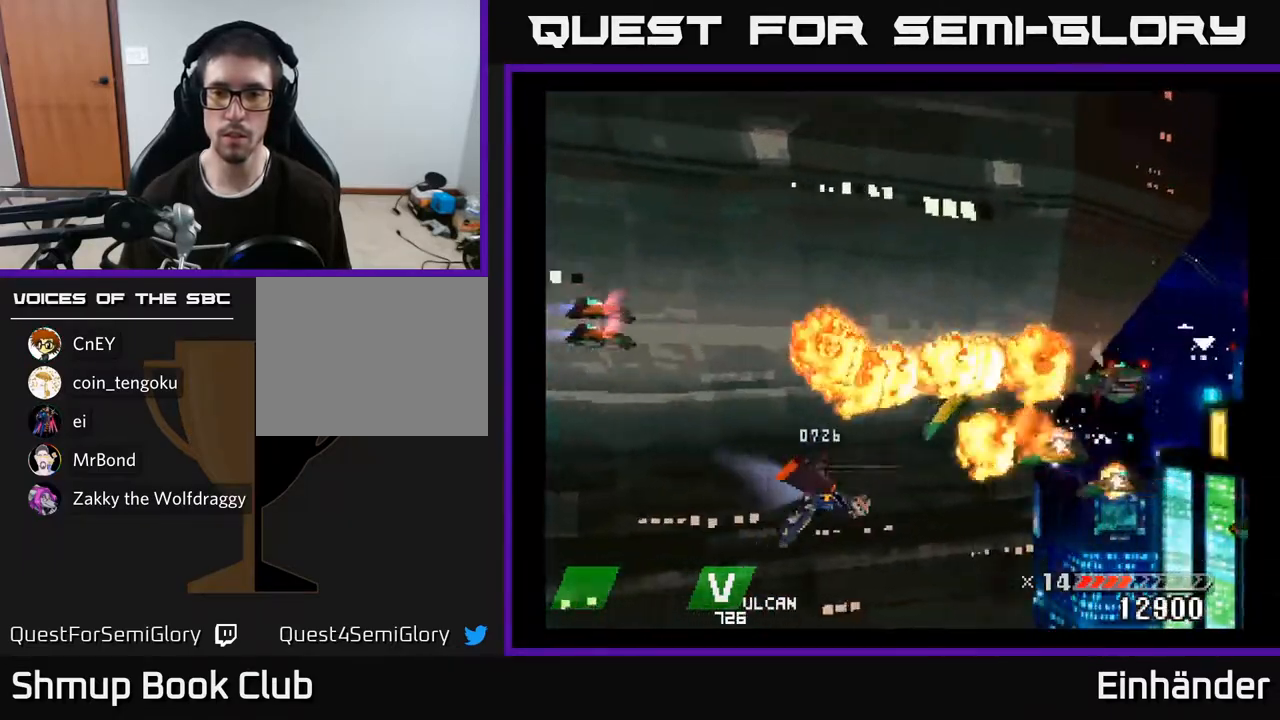
{"buttons": ["DPAD_UP"], "right_stick": "center", "events": [[50, "DPAD_DOWN", "down"], [117, "DPAD_DOWN", "up"], [117, "X", "down"], [200, "X", "up"], [233, "DPAD_UP", "down"]]}
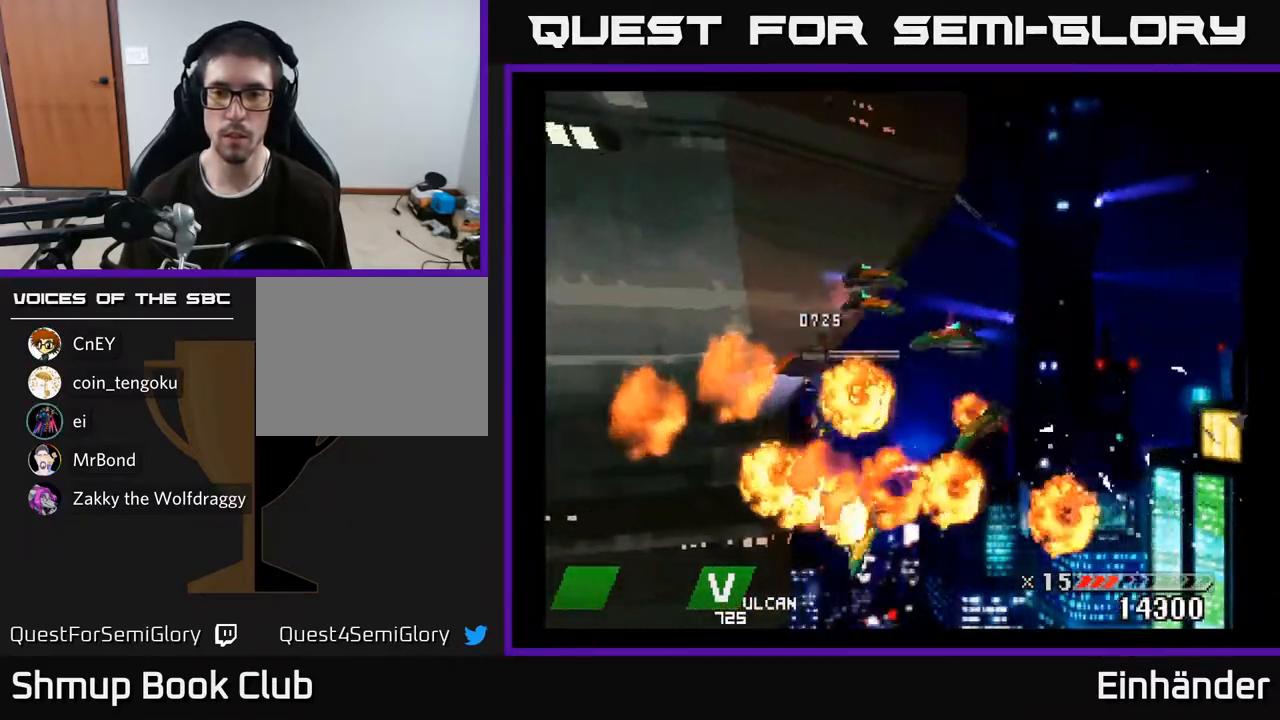
{"buttons": ["DPAD_RIGHT"], "right_stick": "center"}
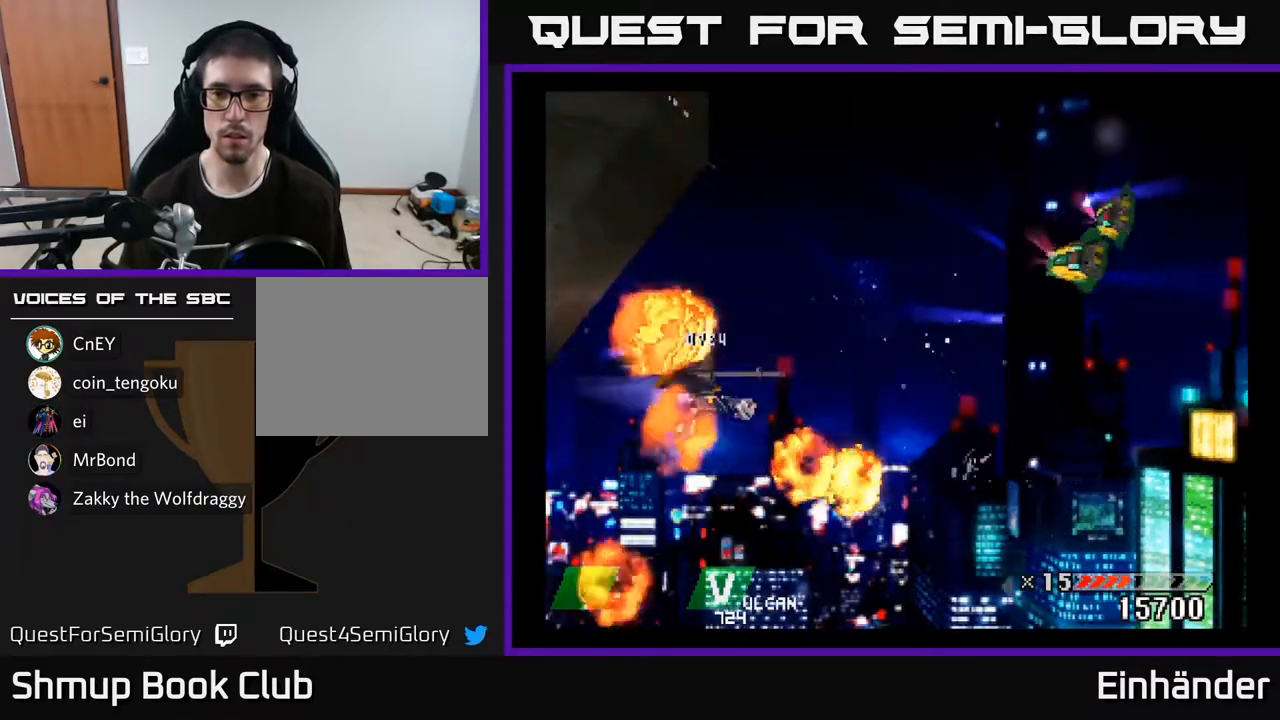
{"buttons": ["DPAD_UP"], "right_stick": "center", "events": [[67, "DPAD_UP", "down"], [300, "X", "down"], [333, "DPAD_UP", "up"], [367, "X", "up"], [417, "DPAD_RIGHT", "up"], [417, "DPAD_UP", "down"]]}
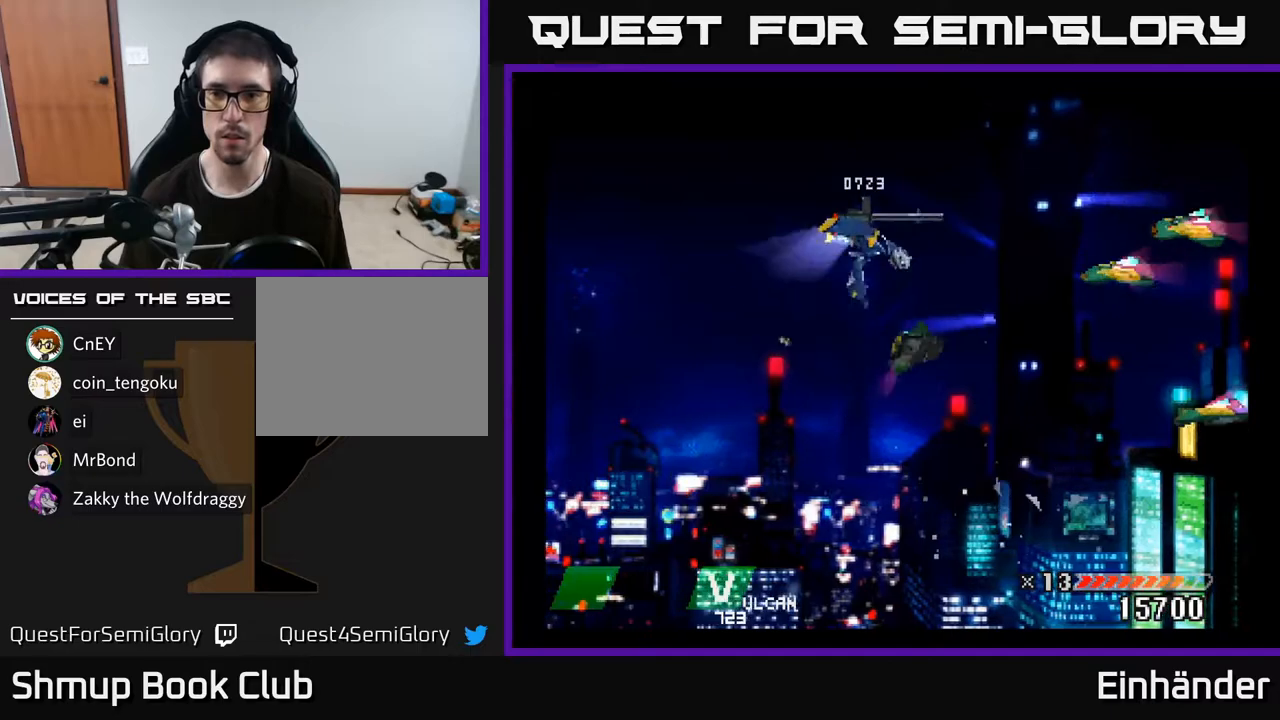
{"buttons": [], "right_stick": "center", "events": [[17, "DPAD_UP", "up"], [17, "X", "down"], [67, "X", "up"], [83, "DPAD_DOWN", "down"], [167, "DPAD_DOWN", "up"], [167, "X", "down"], [250, "X", "up"], [333, "DPAD_DOWN", "down"], [400, "X", "down"], [433, "DPAD_DOWN", "up"], [483, "X", "up"]]}
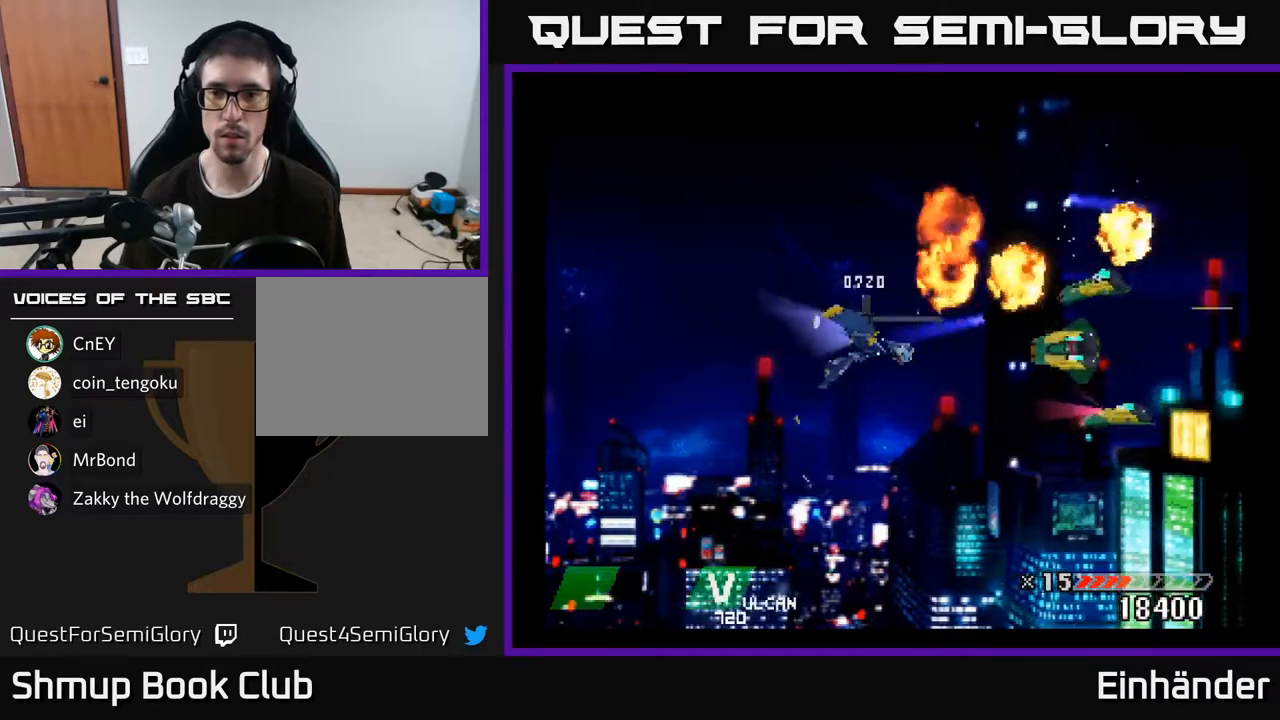
{"buttons": ["DPAD_UP"], "right_stick": "center", "events": [[100, "DPAD_DOWN", "down"], [317, "X", "down"], [333, "DPAD_DOWN", "up"], [417, "X", "up"], [483, "DPAD_UP", "down"]]}
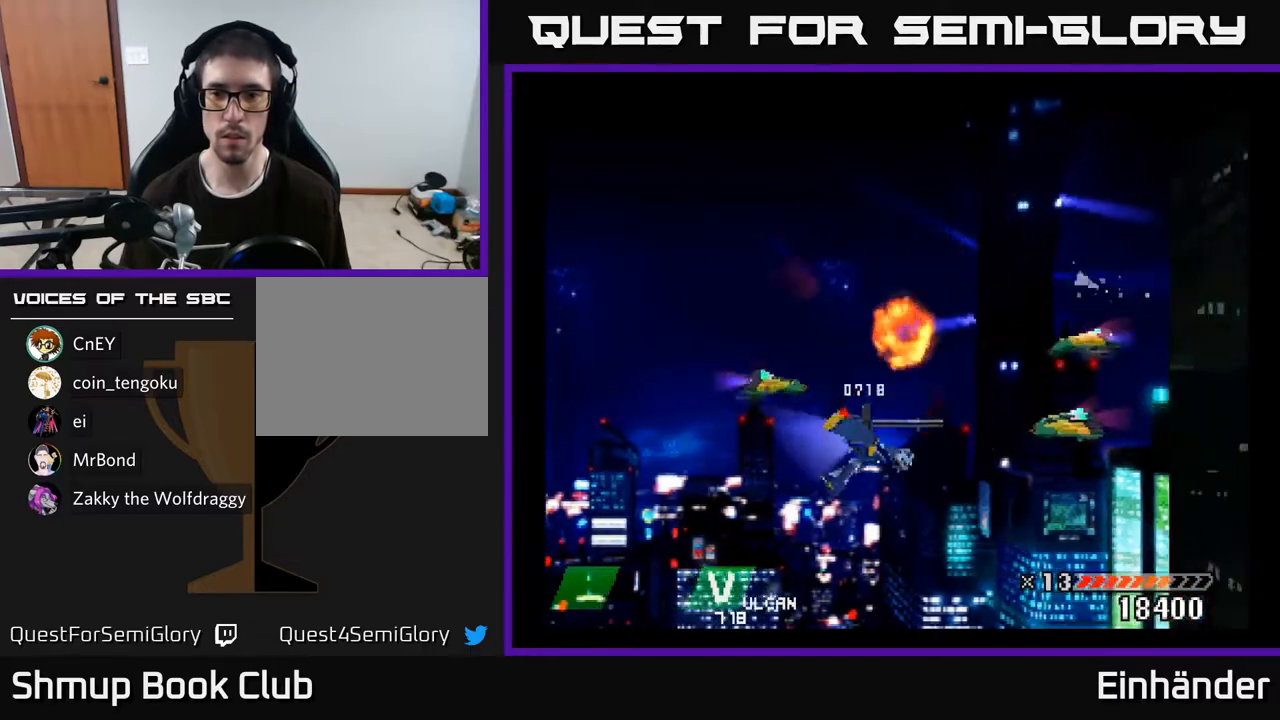
{"buttons": ["X"], "right_stick": "center", "events": [[167, "X", "down"], [200, "DPAD_UP", "up"], [250, "X", "up"], [317, "DPAD_DOWN", "down"], [417, "X", "down"], [450, "DPAD_DOWN", "up"]]}
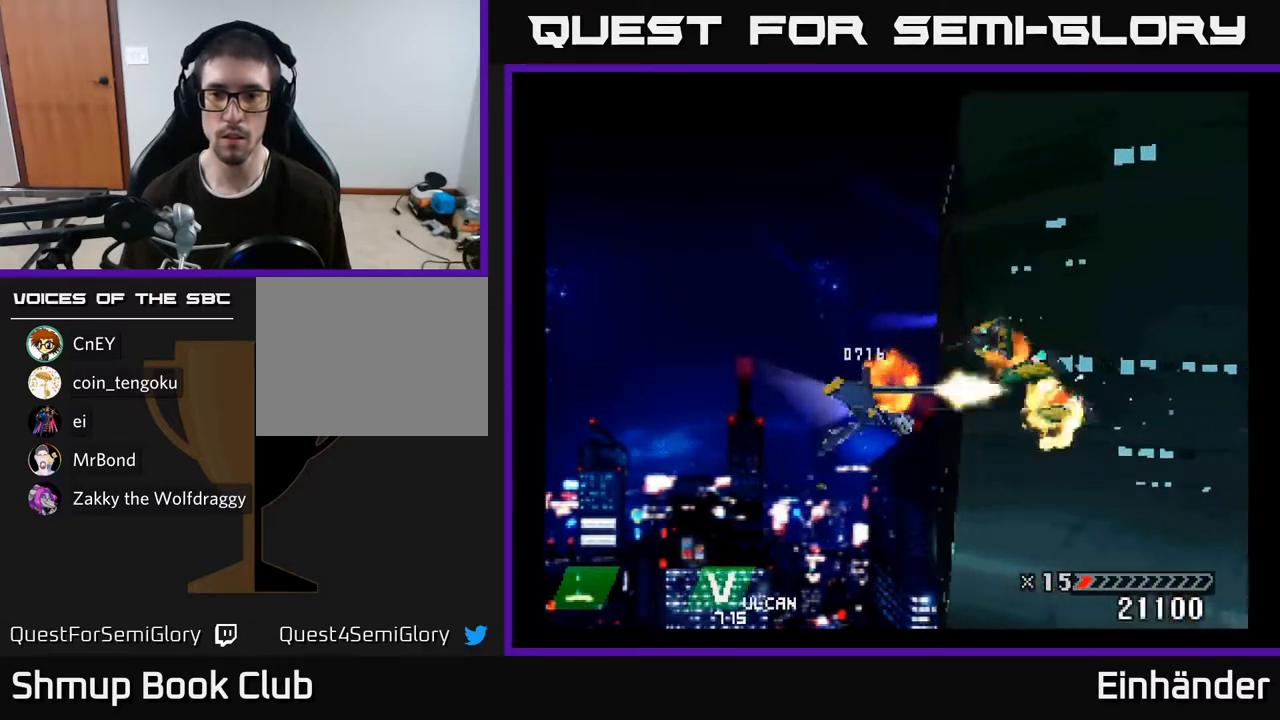
{"buttons": [], "right_stick": "center", "events": [[17, "X", "up"], [283, "DPAD_UP", "down"], [433, "DPAD_UP", "up"], [433, "X", "down"], [500, "X", "up"]]}
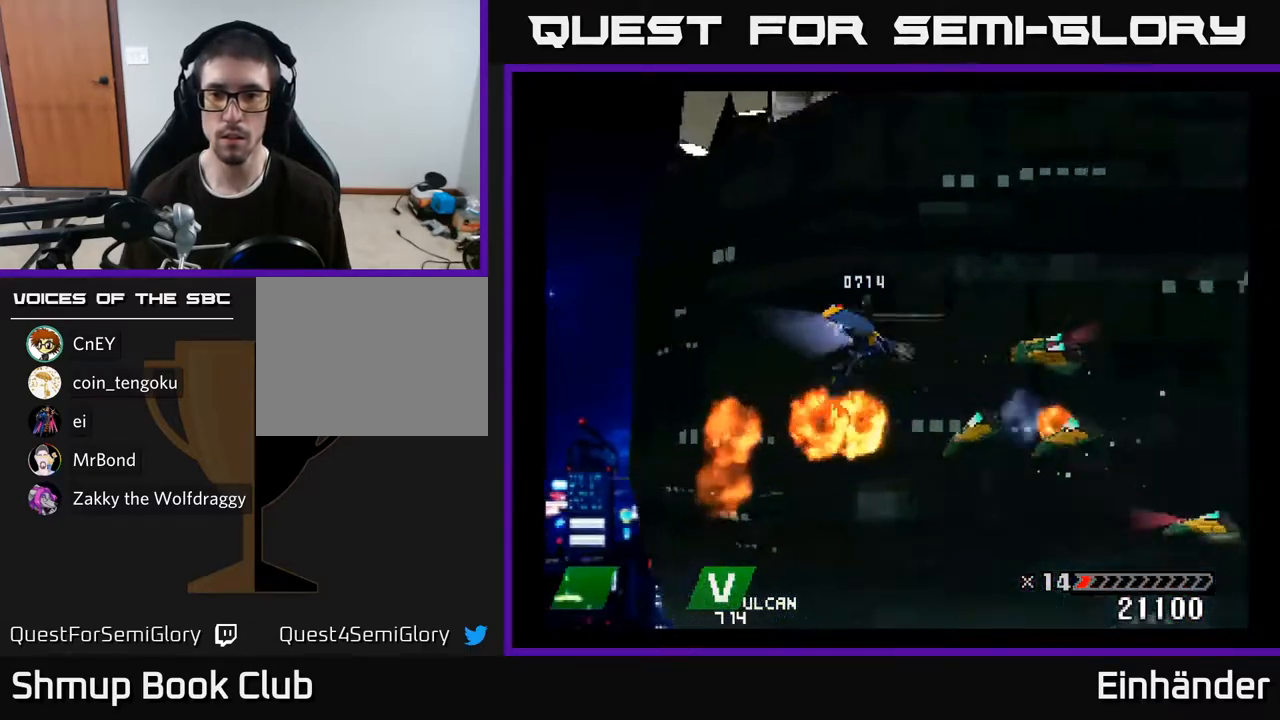
{"buttons": ["DPAD_DOWN"], "right_stick": "center", "events": [[67, "DPAD_DOWN", "down"], [133, "DPAD_DOWN", "up"], [150, "X", "down"], [233, "X", "up"], [350, "DPAD_DOWN", "down"], [383, "X", "down"], [450, "X", "up"]]}
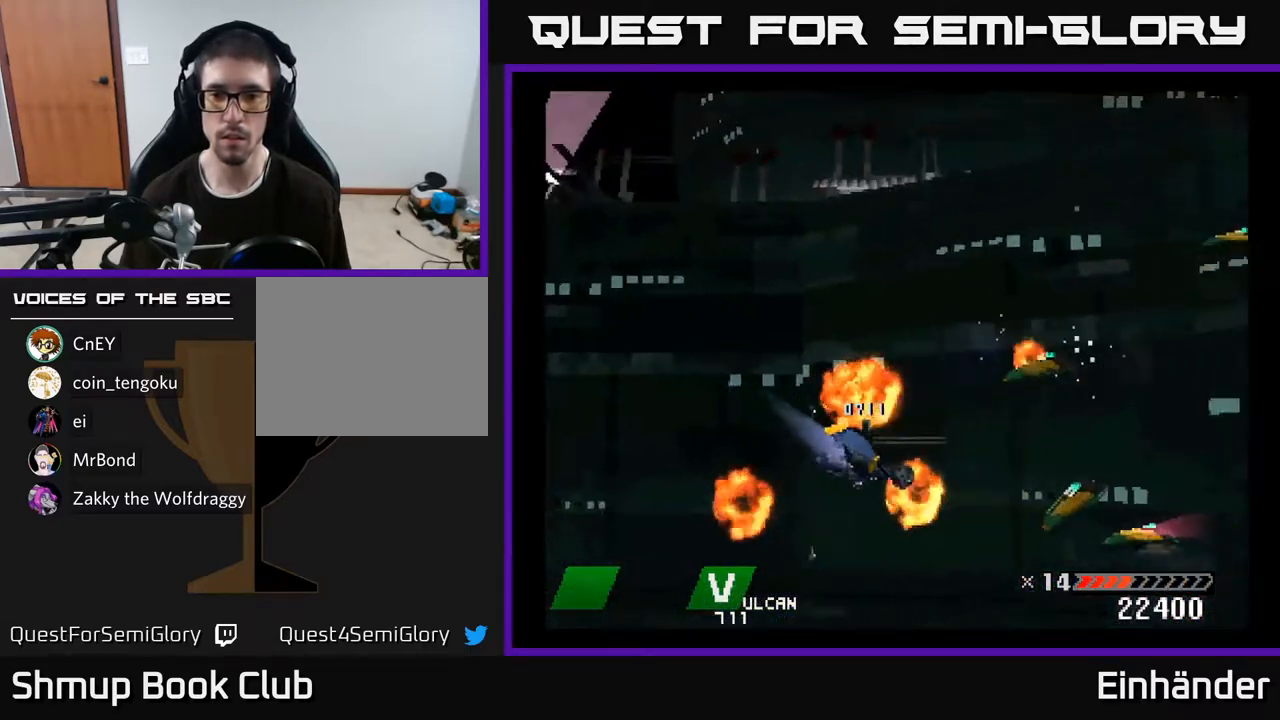
{"buttons": ["DPAD_UP"], "right_stick": "center", "events": [[250, "X", "down"], [267, "DPAD_DOWN", "up"], [317, "X", "up"], [350, "DPAD_UP", "down"]]}
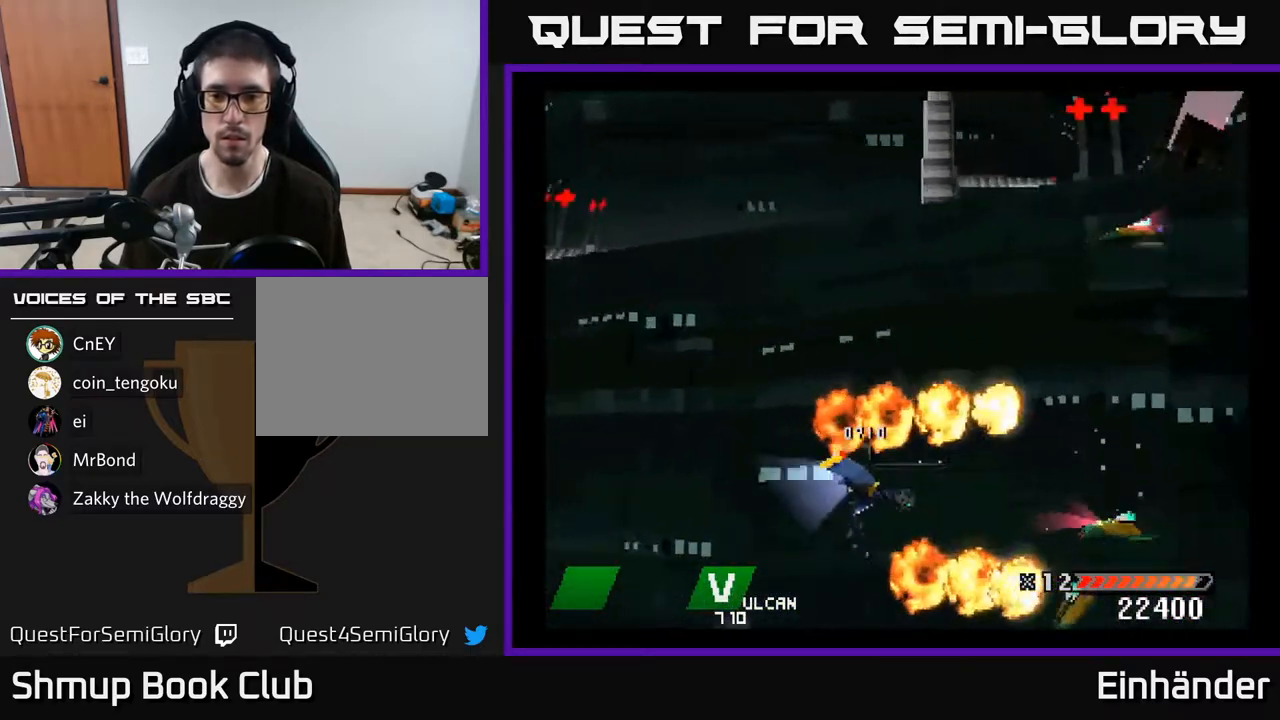
{"buttons": ["DPAD_LEFT"], "right_stick": "center"}
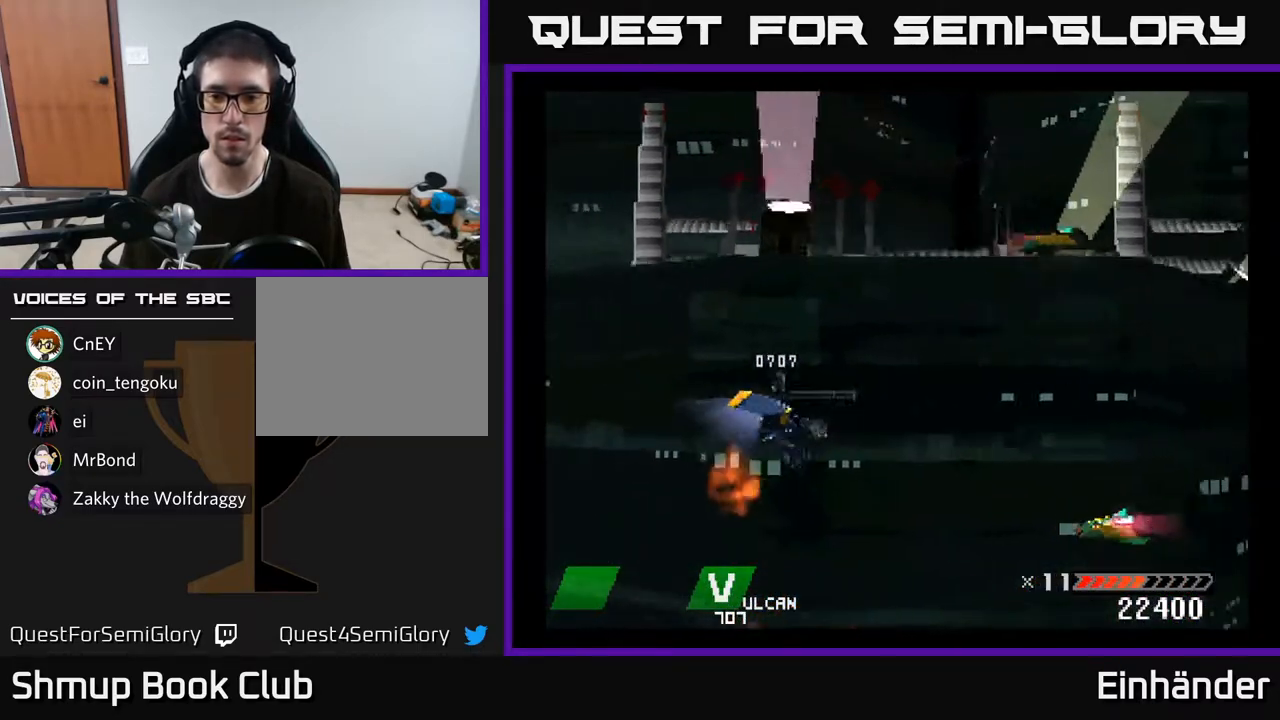
{"buttons": ["DPAD_DOWN"], "right_stick": "center", "events": [[83, "DPAD_UP", "down"], [117, "DPAD_LEFT", "up"], [300, "X", "down"], [367, "DPAD_UP", "up"], [383, "X", "up"], [400, "DPAD_DOWN", "down"]]}
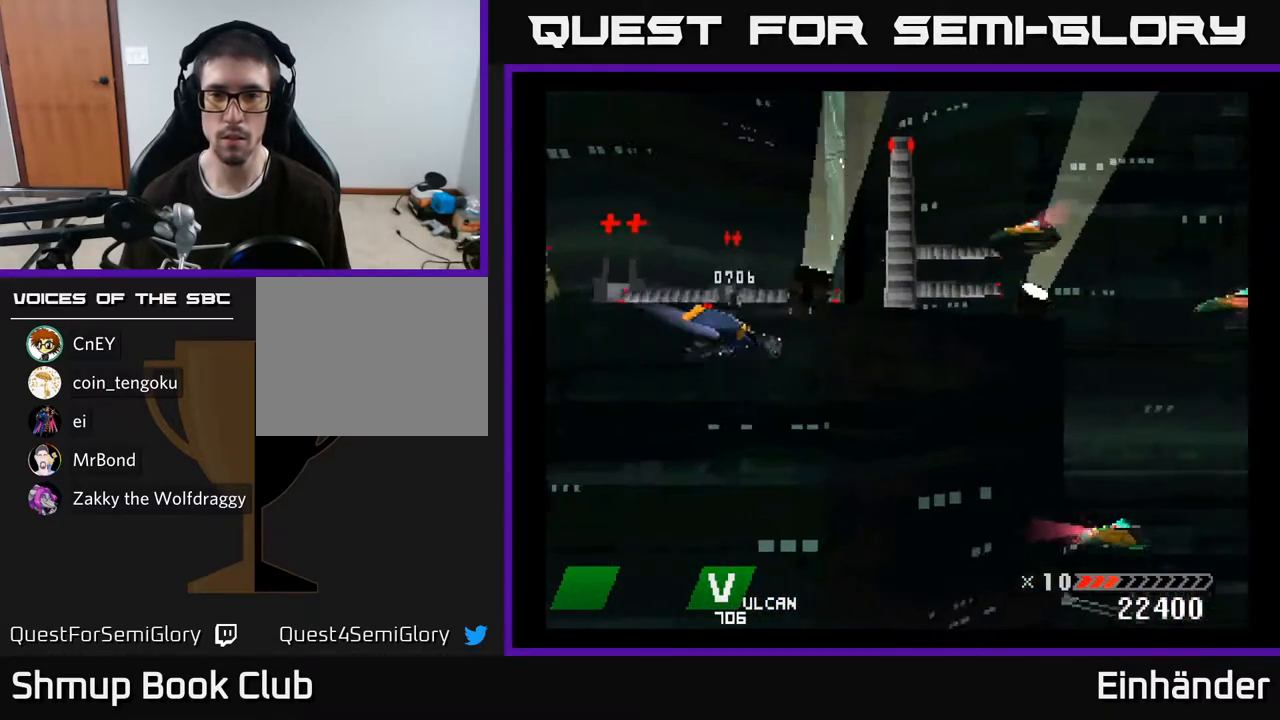
{"buttons": ["X", "DPAD_UP"], "right_stick": "center", "events": [[167, "DPAD_DOWN", "up"], [200, "DPAD_UP", "down"], [500, "X", "down"]]}
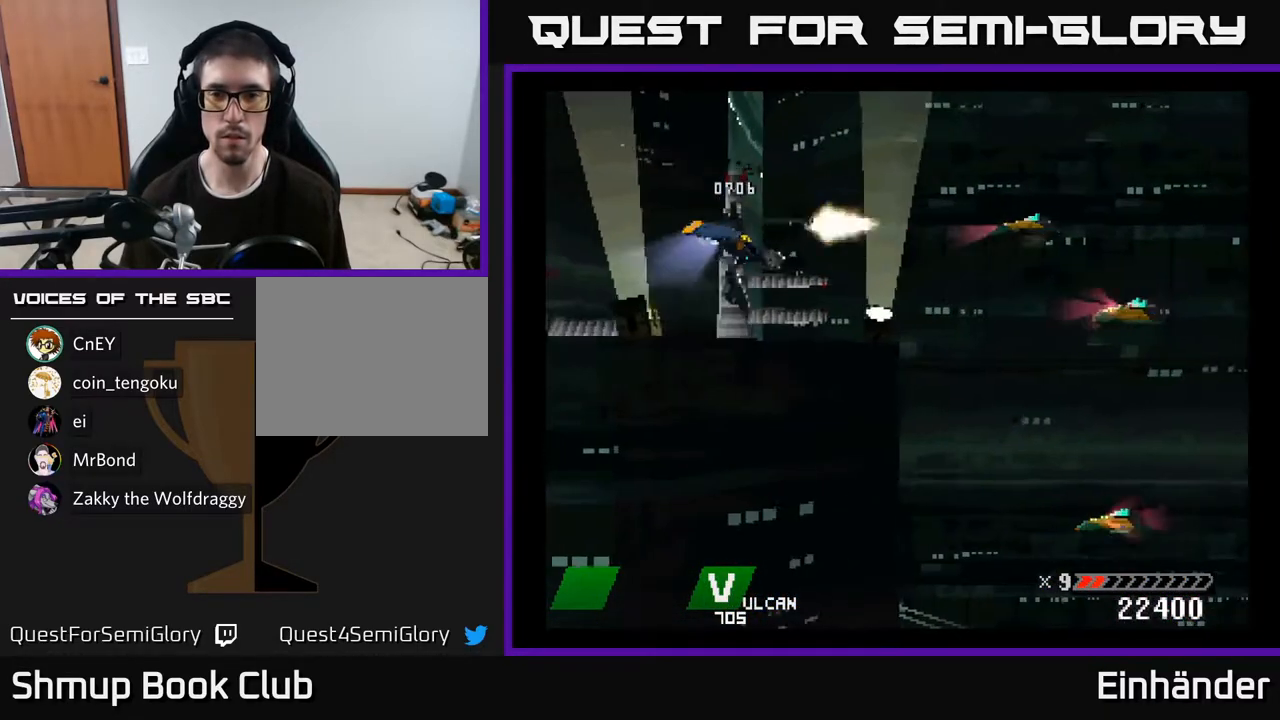
{"buttons": ["DPAD_DOWN"], "right_stick": "center", "events": [[33, "DPAD_UP", "up"], [50, "DPAD_DOWN", "down"], [133, "X", "up"], [150, "DPAD_RIGHT", "down"], [183, "X", "down"], [217, "DPAD_RIGHT", "up"], [267, "X", "up"], [283, "DPAD_RIGHT", "down"], [300, "DPAD_DOWN", "up"], [367, "X", "down"], [383, "DPAD_DOWN", "down"], [433, "DPAD_RIGHT", "up"], [450, "X", "up"]]}
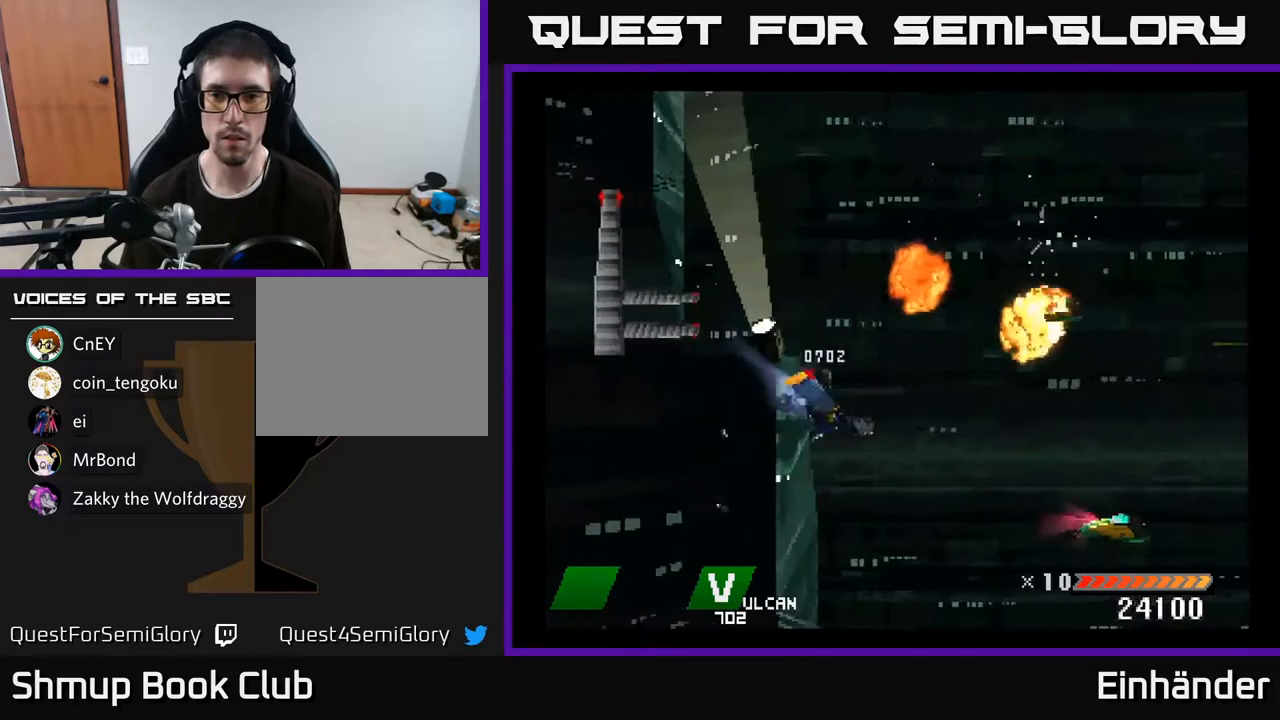
{"buttons": ["X", "DPAD_UP"], "right_stick": "center", "events": [[317, "DPAD_RIGHT", "down"], [350, "X", "down"], [367, "DPAD_DOWN", "up"], [383, "DPAD_RIGHT", "up"], [417, "DPAD_UP", "down"], [433, "X", "up"], [500, "X", "down"]]}
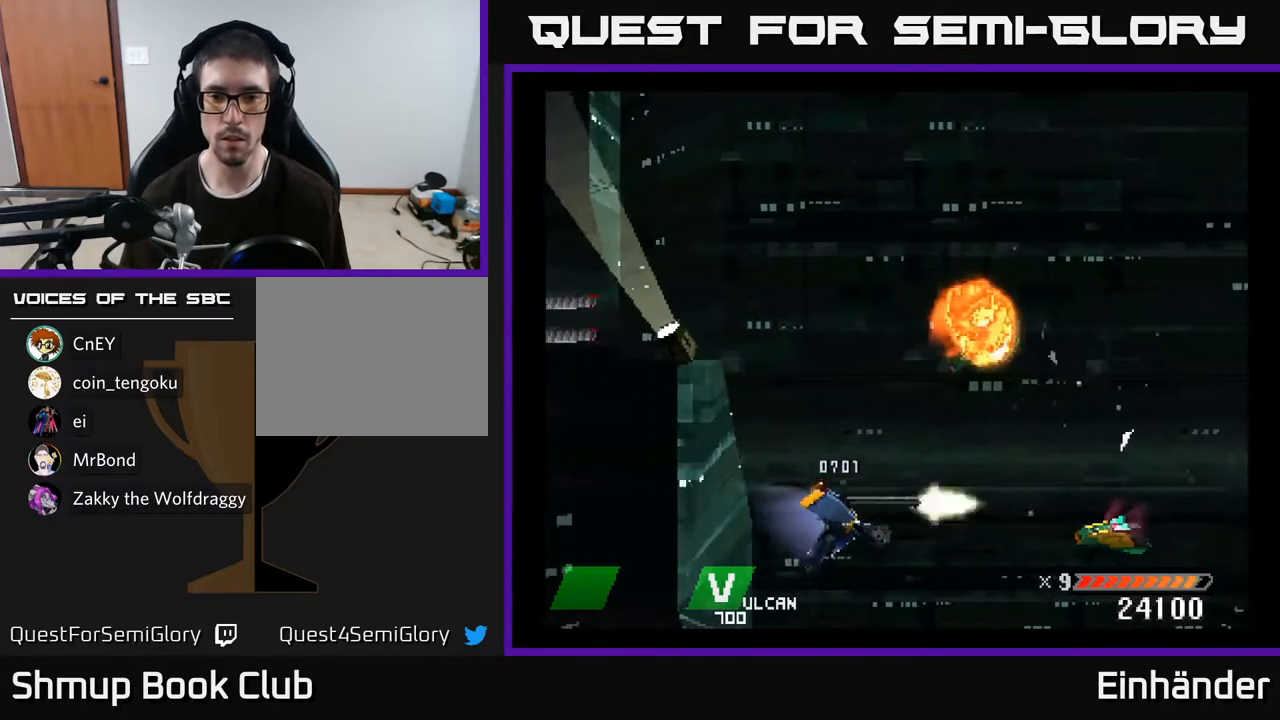
{"buttons": [], "right_stick": "center", "events": [[50, "DPAD_UP", "up"], [83, "X", "up"], [117, "DPAD_DOWN", "down"], [233, "DPAD_DOWN", "up"], [283, "X", "down"], [383, "X", "up"]]}
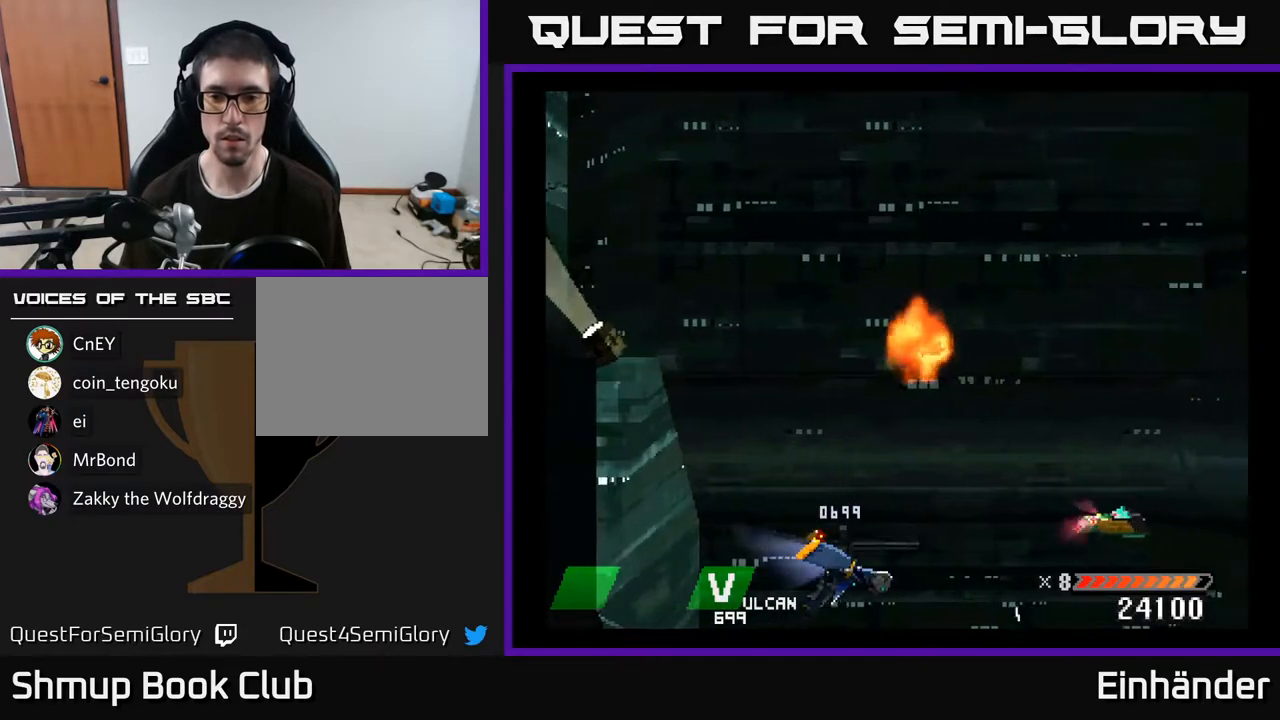
{"buttons": [], "right_stick": "center", "events": [[67, "DPAD_UP", "down"], [117, "DPAD_UP", "up"], [117, "X", "down"], [250, "X", "up"], [333, "X", "down"], [433, "X", "up"]]}
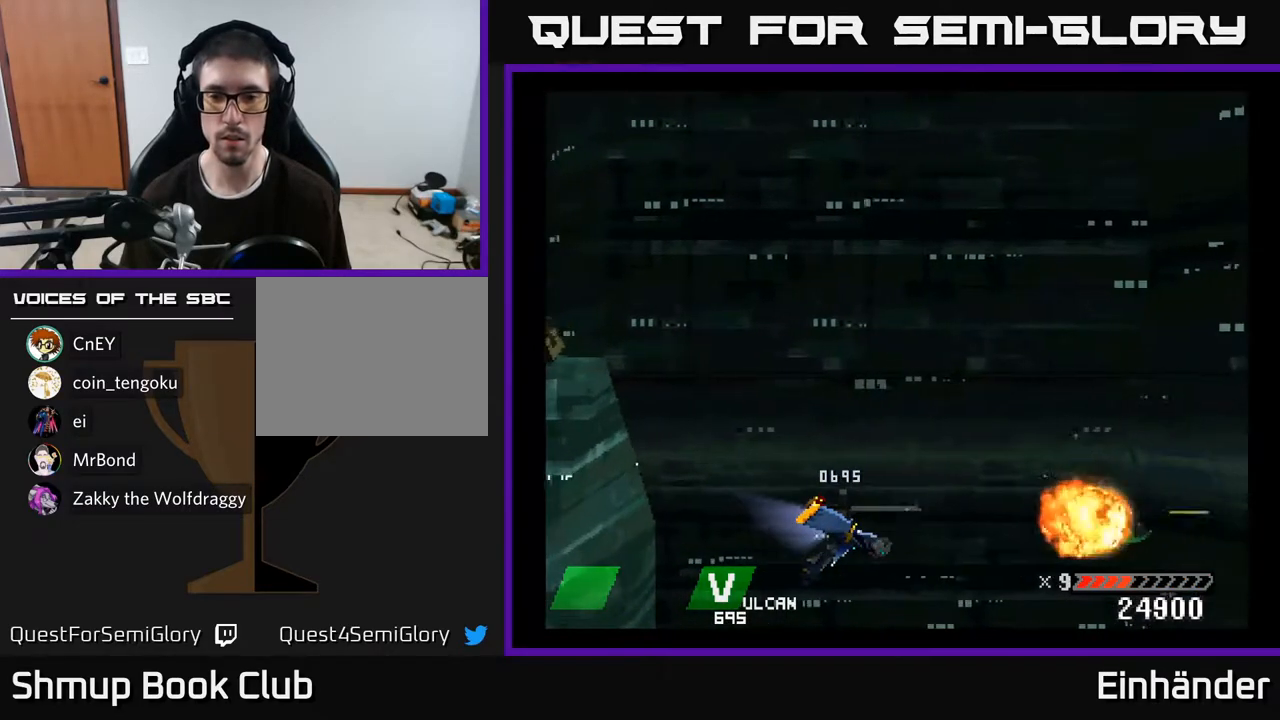
{"buttons": ["A"], "right_stick": "center", "events": [[167, "DPAD_UP", "down"], [500, "A", "down"], [500, "DPAD_UP", "up"]]}
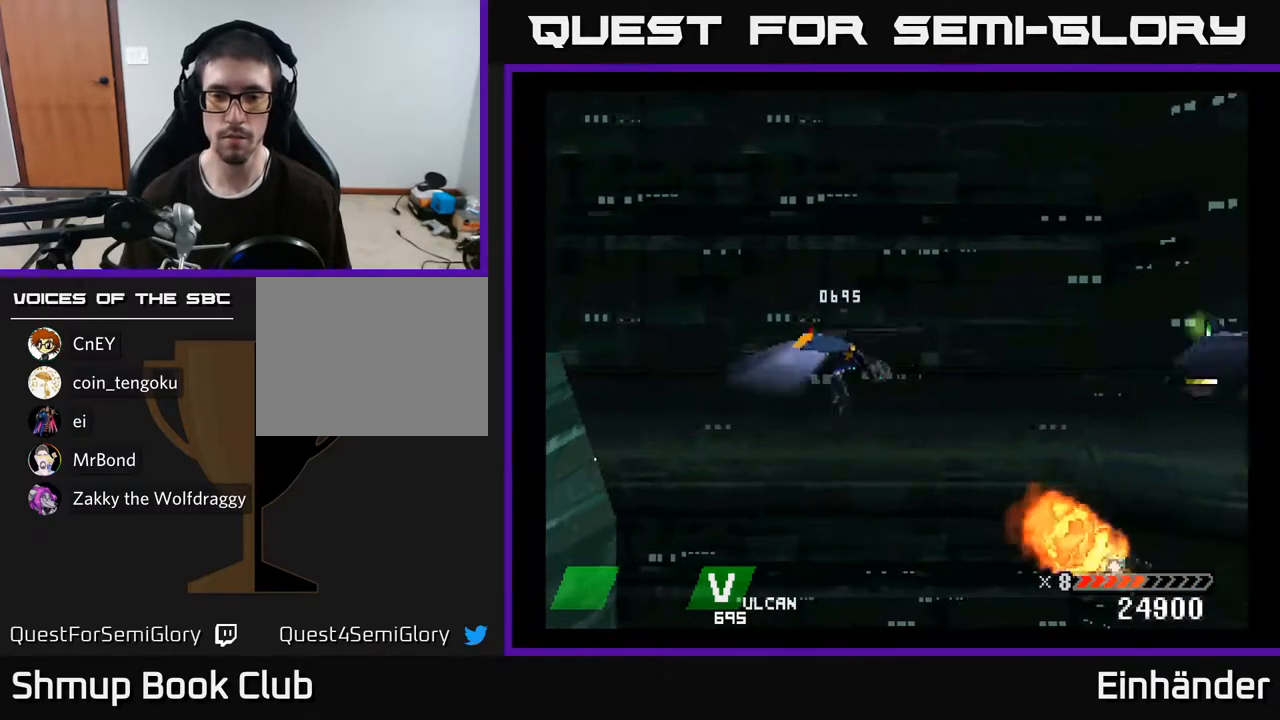
{"buttons": [], "right_stick": "center", "events": [[133, "DPAD_UP", "down"], [150, "A", "up"], [200, "A", "down"], [200, "DPAD_UP", "up"], [267, "DPAD_DOWN", "down"], [267, "DPAD_RIGHT", "down"], [367, "DPAD_DOWN", "up"], [367, "DPAD_RIGHT", "up"], [400, "X", "down"], [450, "A", "up"], [500, "X", "up"]]}
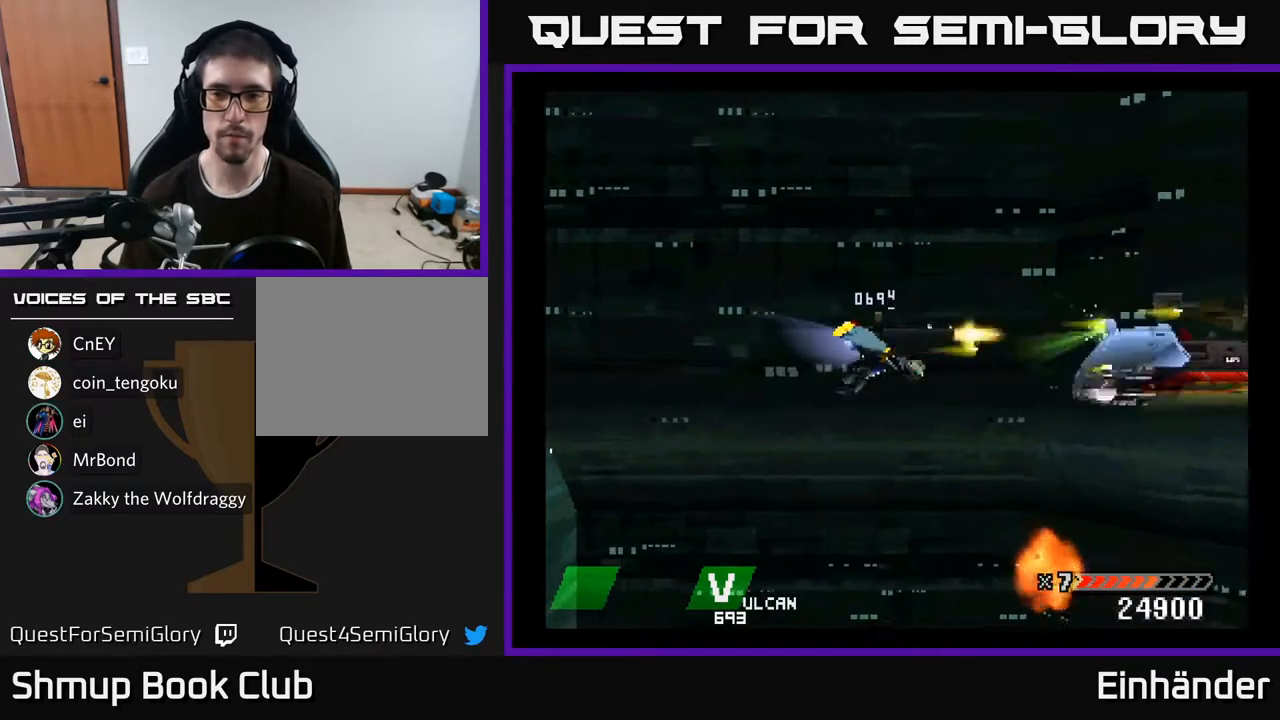
{"buttons": ["DPAD_LEFT"], "right_stick": "center", "events": [[50, "A", "down"], [50, "X", "down"], [150, "X", "up"], [183, "A", "up"], [200, "A", "down"], [217, "X", "down"], [317, "X", "up"], [350, "A", "up"], [383, "A", "down"], [383, "DPAD_LEFT", "down"], [383, "X", "down"], [483, "A", "up"], [483, "X", "up"]]}
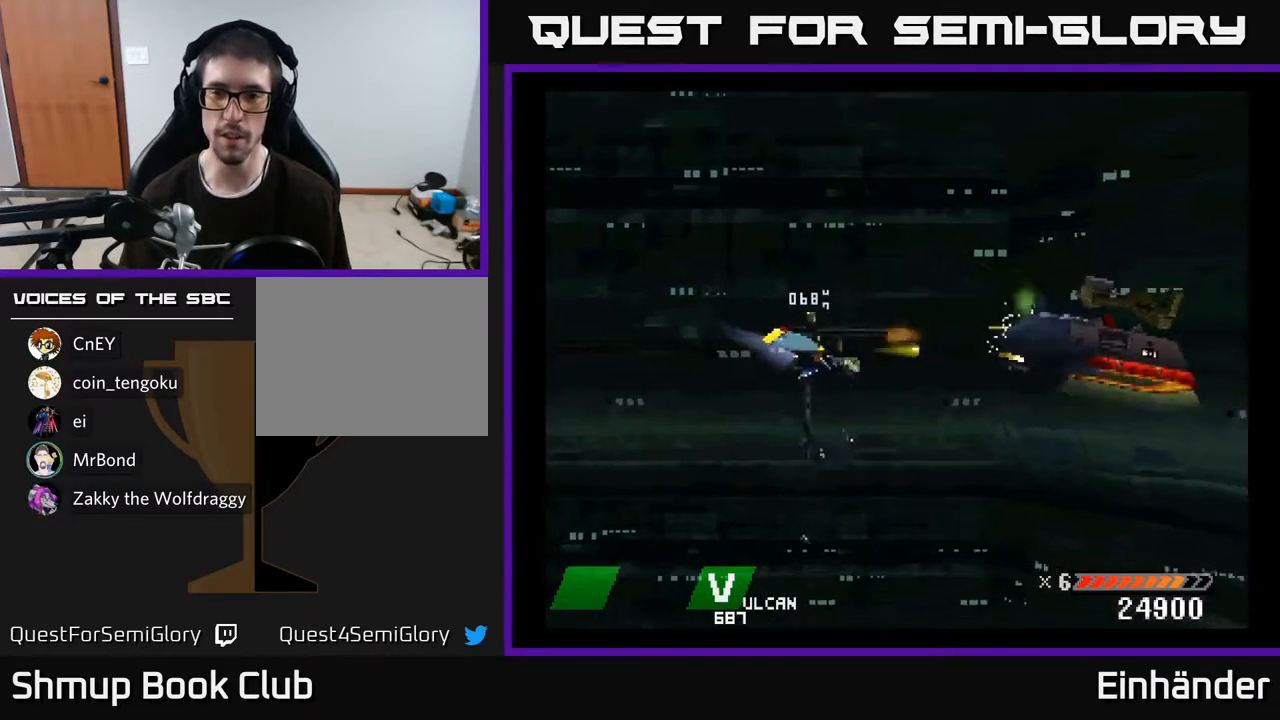
{"buttons": ["A", "X"], "right_stick": "center", "events": [[33, "DPAD_LEFT", "up"], [50, "A", "down"], [50, "X", "down"], [167, "X", "up"], [183, "A", "up"], [200, "A", "down"], [217, "X", "down"], [333, "X", "up"], [350, "A", "up"], [400, "A", "down"], [417, "X", "down"]]}
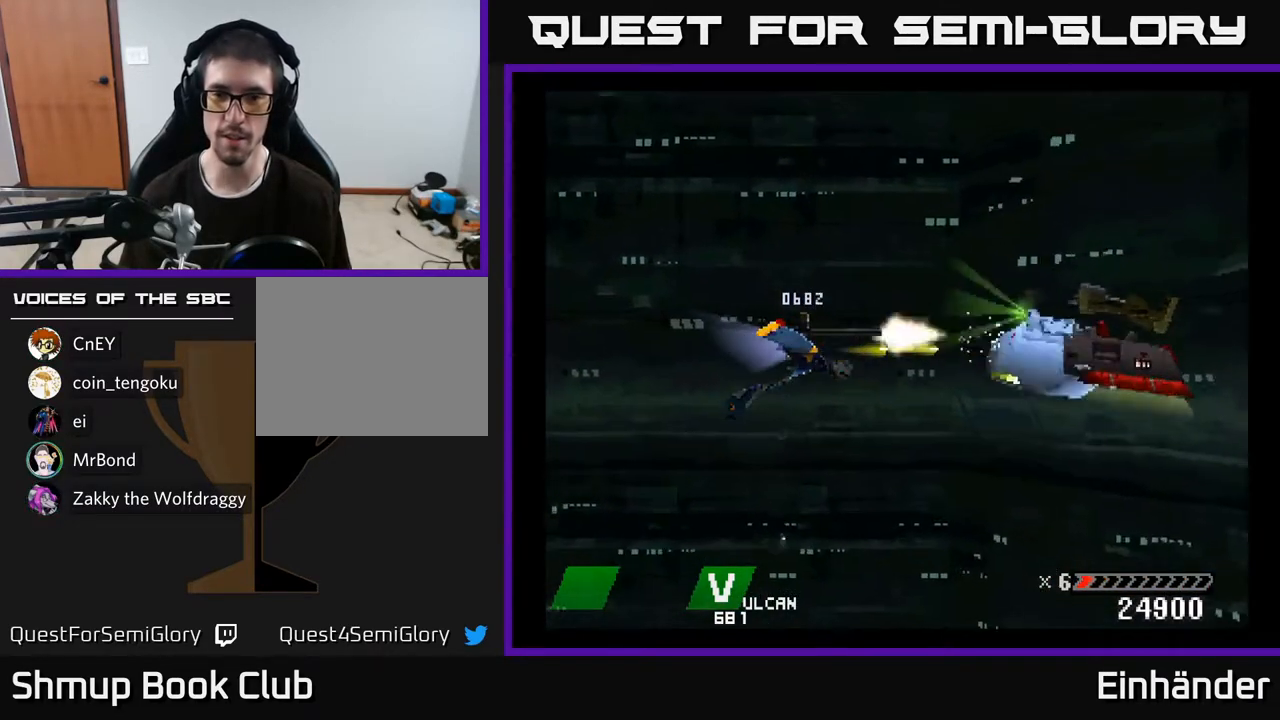
{"buttons": ["A", "X"], "right_stick": "center", "events": [[17, "X", "up"], [50, "A", "up"], [67, "A", "down"], [83, "X", "down"], [200, "X", "up"], [233, "A", "up"], [250, "A", "down"], [267, "X", "down"], [283, "DPAD_UP", "down"], [350, "DPAD_UP", "up"], [383, "A", "up"], [383, "X", "up"], [450, "A", "down"], [450, "X", "down"]]}
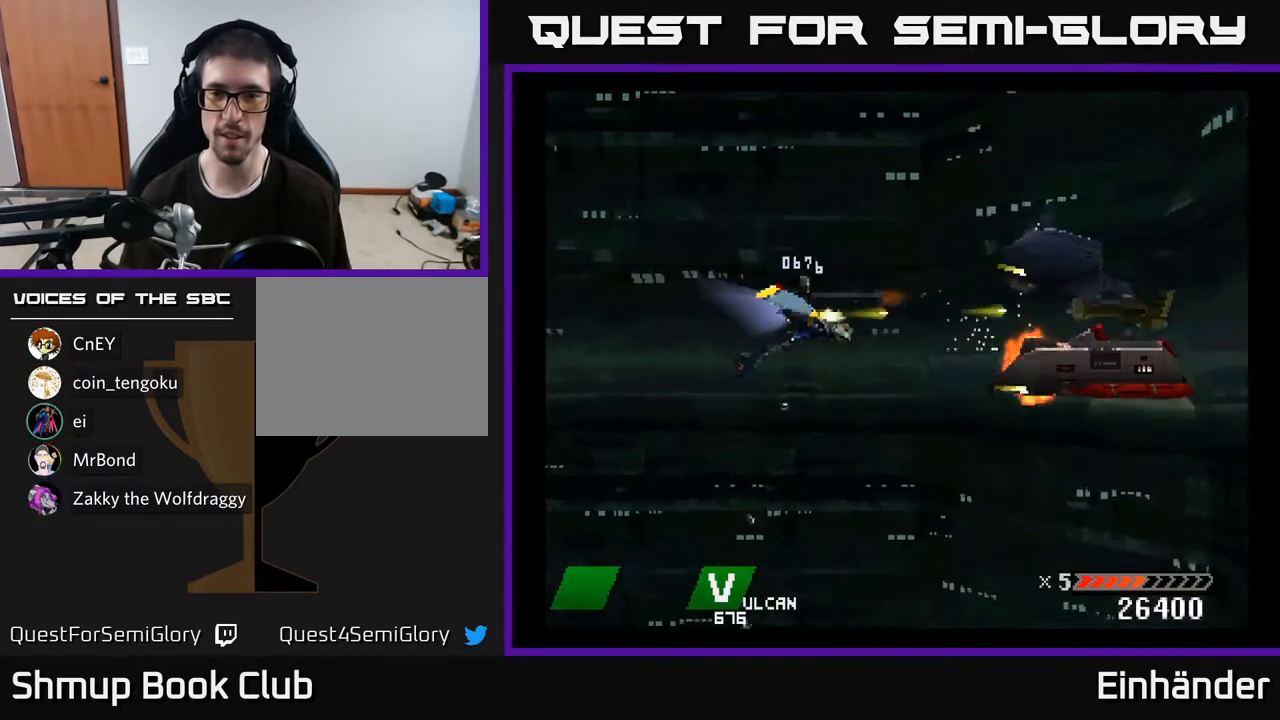
{"buttons": ["A", "X"], "right_stick": "center", "events": [[17, "X", "up"], [33, "A", "up"], [100, "A", "down"], [100, "X", "down"], [200, "A", "up"], [200, "X", "up"], [267, "A", "down"], [283, "X", "down"], [383, "A", "up"], [383, "X", "up"], [433, "A", "down"], [450, "X", "down"]]}
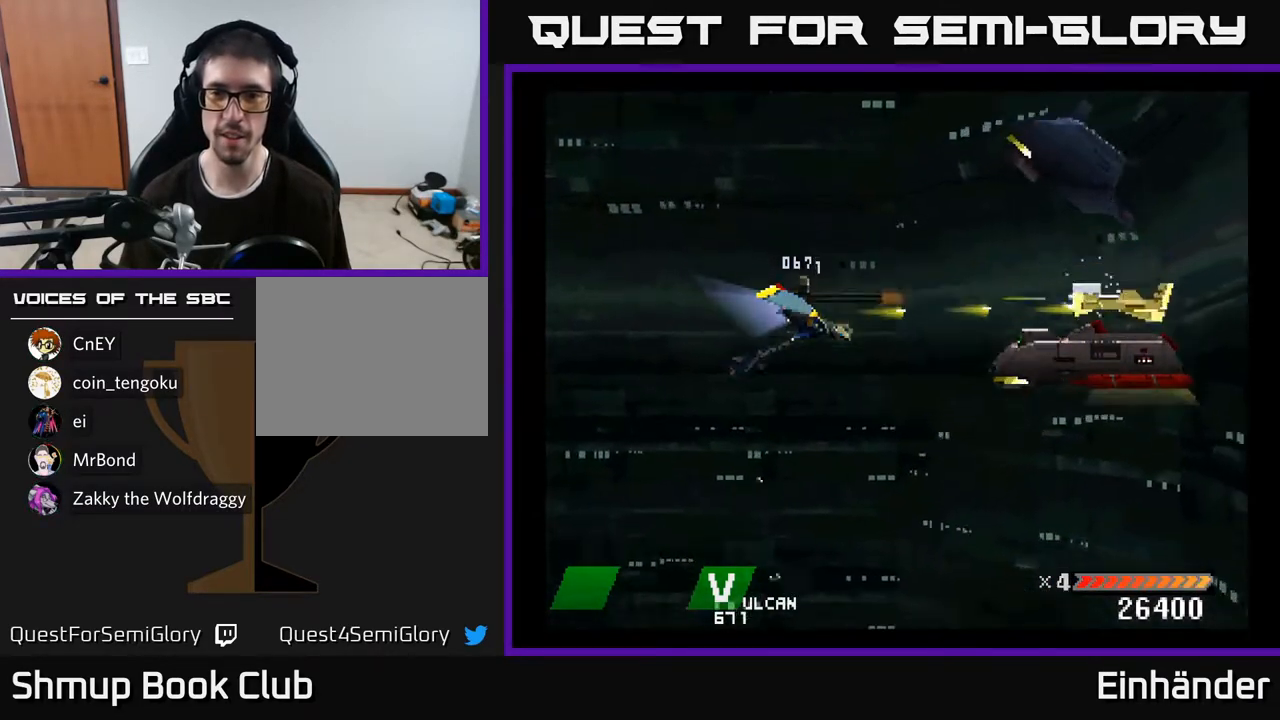
{"buttons": ["A", "X", "DPAD_DOWN"], "right_stick": "center", "events": [[50, "X", "up"], [67, "A", "up"], [117, "A", "down"], [117, "X", "down"], [233, "A", "up"], [233, "X", "up"], [283, "A", "down"], [300, "X", "down"], [400, "X", "up"], [417, "A", "up"], [467, "A", "down"], [467, "X", "down"], [483, "DPAD_DOWN", "down"]]}
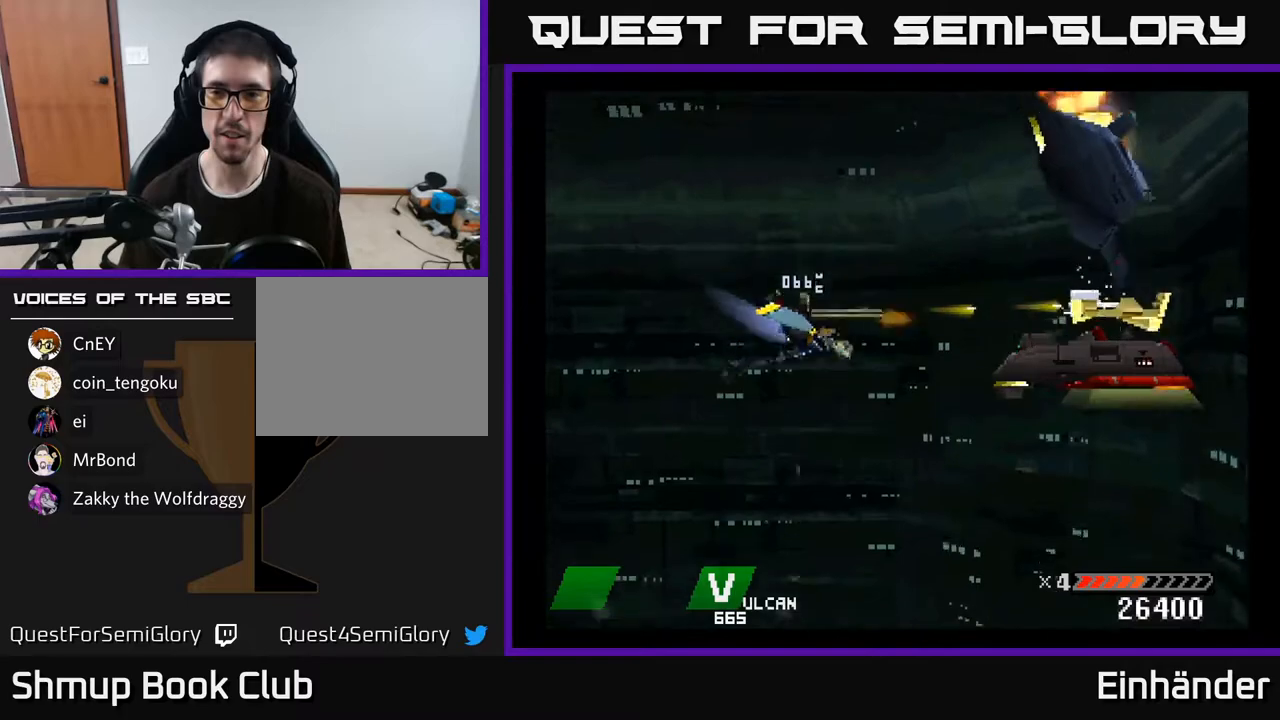
{"buttons": ["A", "X"], "right_stick": "center", "events": [[67, "X", "up"], [83, "A", "up"], [83, "DPAD_DOWN", "up"], [117, "A", "down"], [133, "X", "down"], [250, "A", "up"], [250, "X", "up"], [300, "A", "down"], [317, "X", "down"], [383, "DPAD_UP", "down"], [433, "X", "up"], [450, "A", "up"], [450, "DPAD_UP", "up"], [467, "A", "down"], [483, "X", "down"]]}
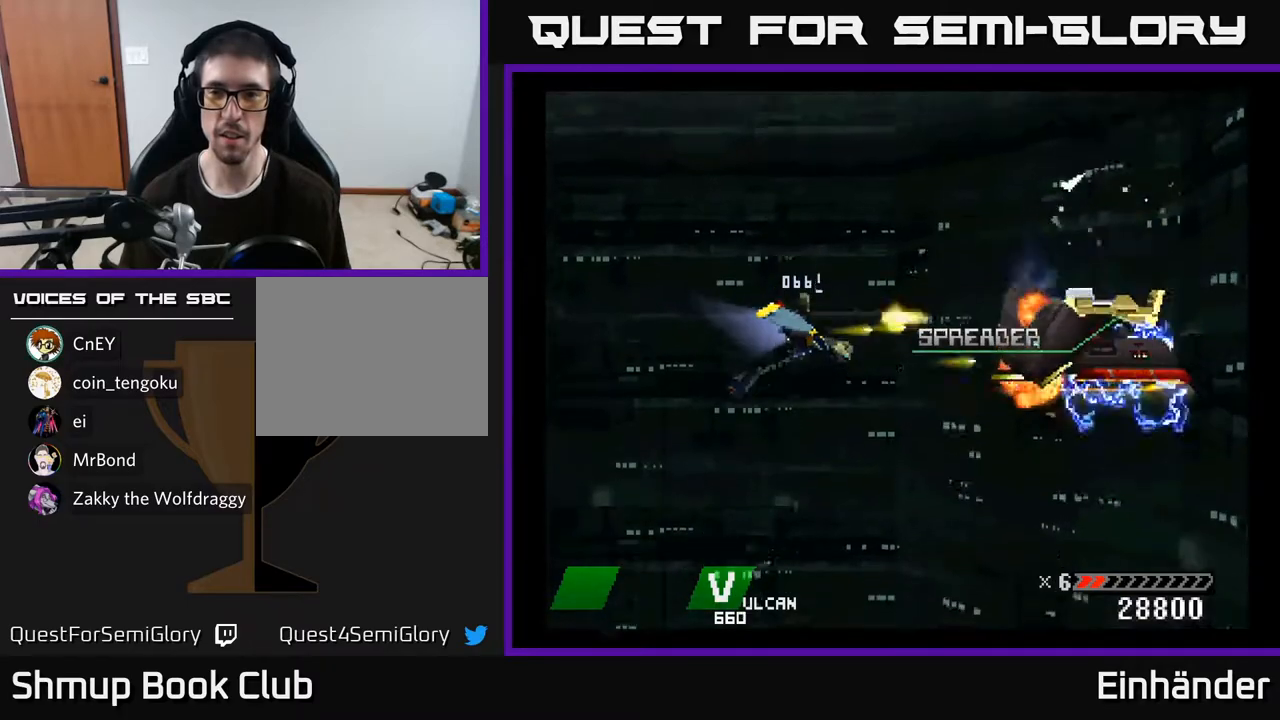
{"buttons": [], "right_stick": "center", "events": [[100, "X", "up"], [117, "A", "up"], [150, "A", "down"], [167, "X", "down"], [283, "A", "up"], [283, "X", "up"], [333, "A", "down"], [350, "X", "down"], [450, "X", "up"], [467, "A", "up"]]}
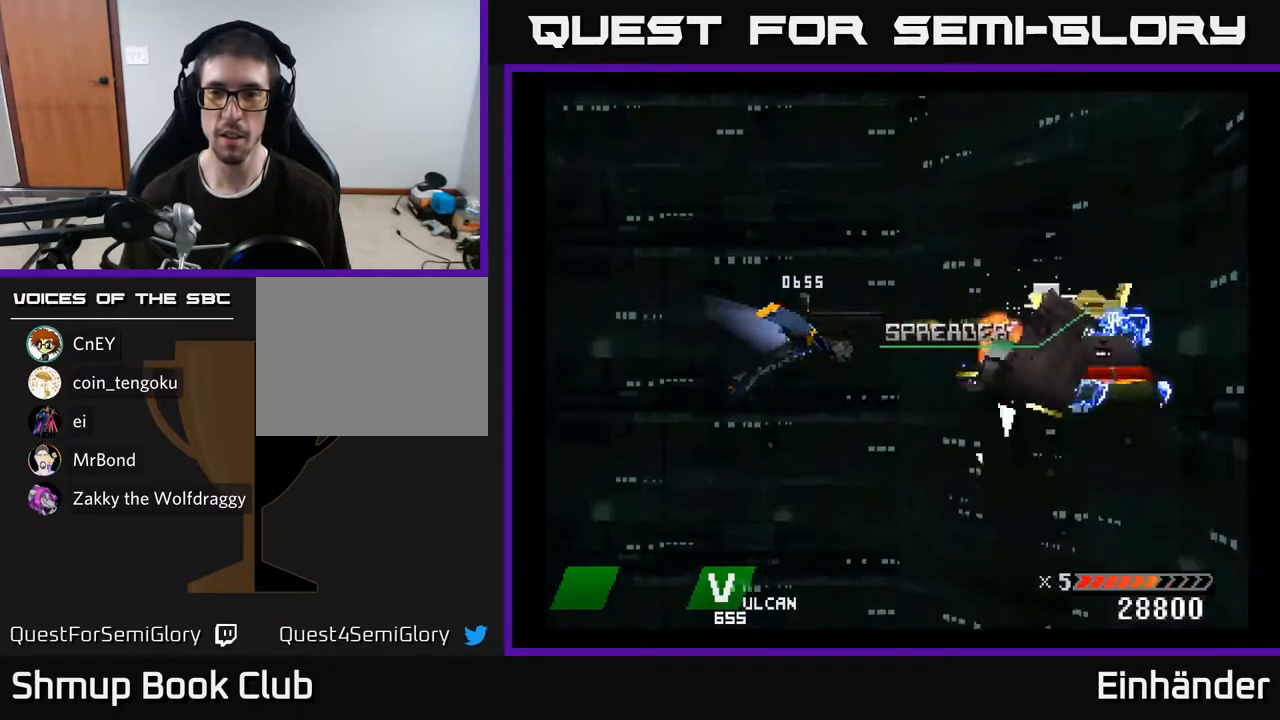
{"buttons": ["DPAD_DOWN", "DPAD_LEFT"], "right_stick": "center", "events": [[17, "A", "down"], [17, "X", "down"], [133, "X", "up"], [150, "A", "up"], [200, "A", "down"], [200, "X", "down"], [317, "X", "up"], [333, "A", "up"], [350, "DPAD_LEFT", "down"], [383, "A", "down"], [383, "X", "down"], [433, "DPAD_DOWN", "down"], [500, "A", "up"], [500, "X", "up"]]}